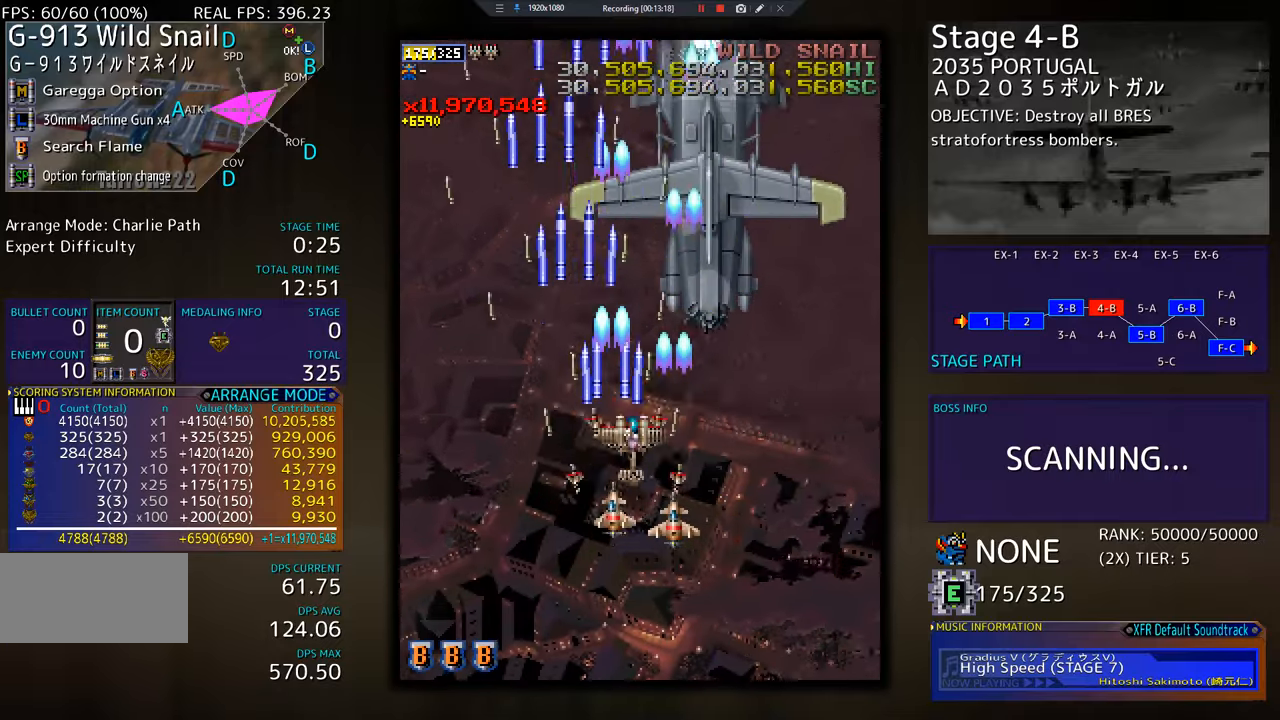
Gameplay with a controller; each line is a JSON object with the inputs held at the frame after it. "events" lists button and stick changes between this image and that frame as [ms after this image, input, new state], when the widget could be followed in between. Not read: L3 R3 other_buttons.
{"buttons": ["DPAD_DOWN", "DPAD_RIGHT"], "events": [[84, "DPAD_UP", "up"], [301, "DPAD_RIGHT", "up"], [401, "DPAD_DOWN", "down"], [401, "DPAD_RIGHT", "down"]]}
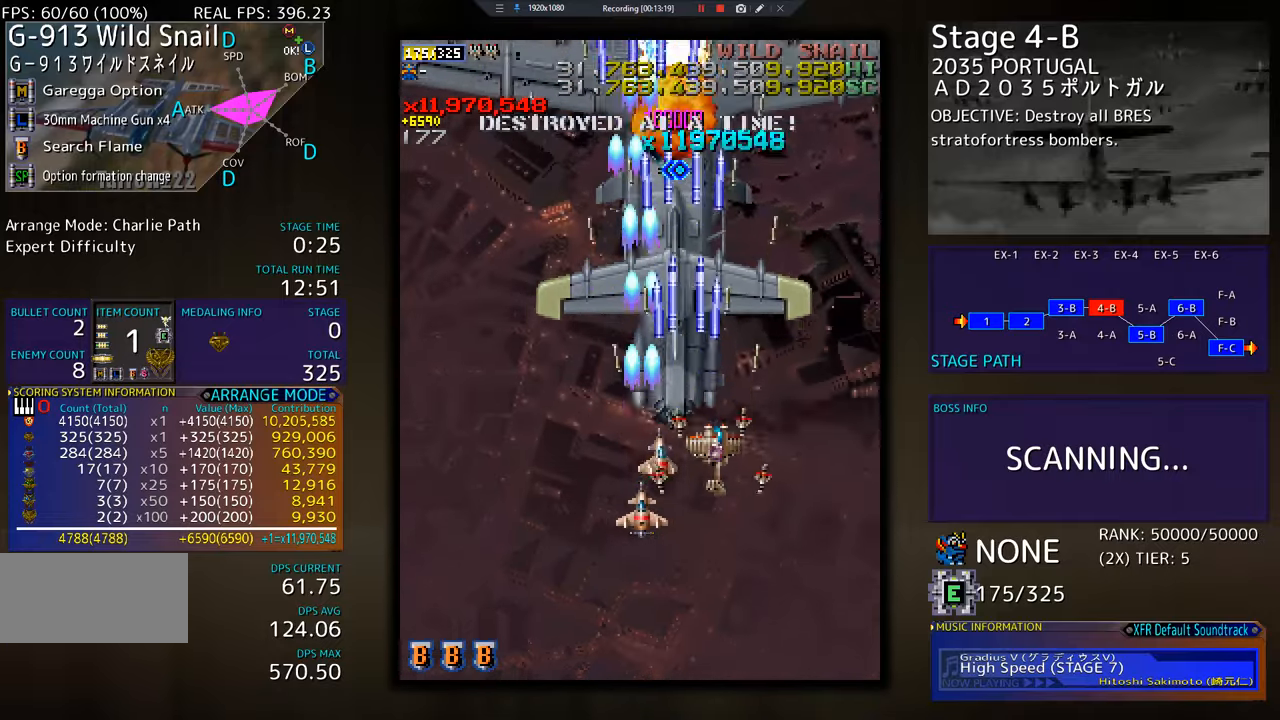
{"buttons": ["DPAD_UP", "DPAD_RIGHT"], "events": [[183, "DPAD_DOWN", "up"], [334, "DPAD_UP", "down"]]}
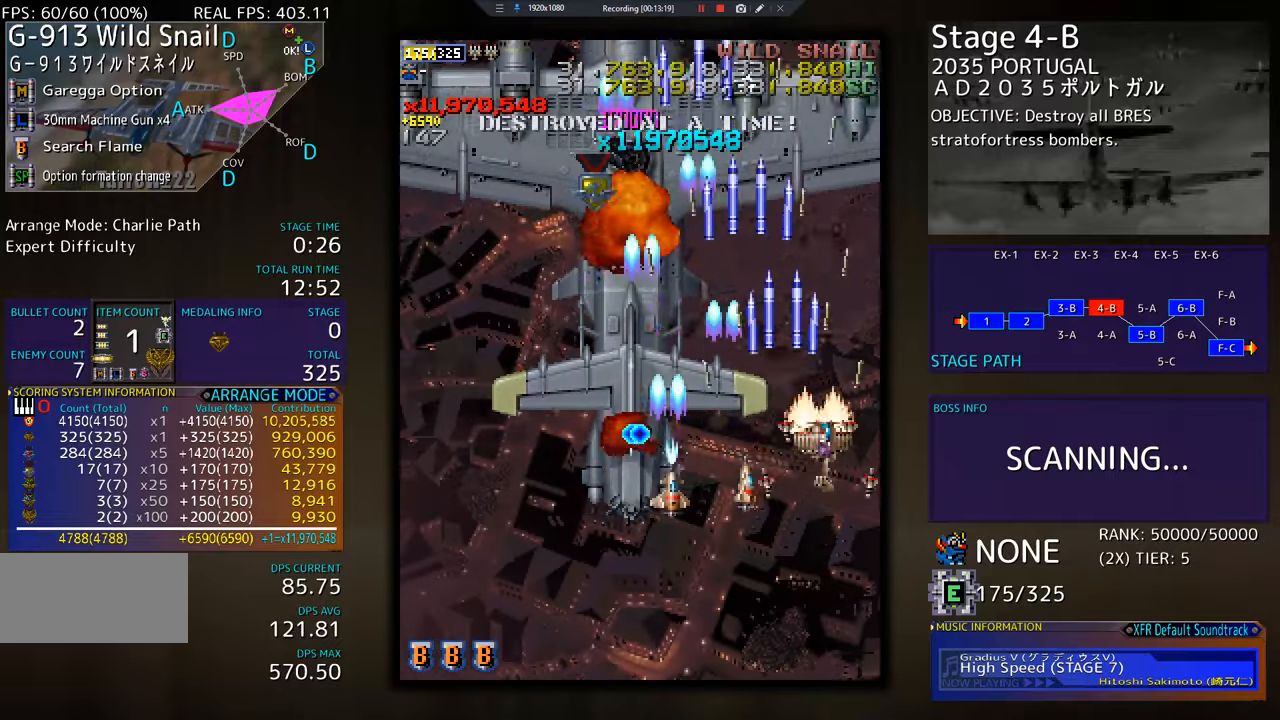
{"buttons": ["DPAD_LEFT"], "events": [[34, "DPAD_UP", "up"], [117, "DPAD_DOWN", "down"], [217, "DPAD_RIGHT", "up"], [234, "DPAD_LEFT", "down"], [501, "DPAD_DOWN", "up"]]}
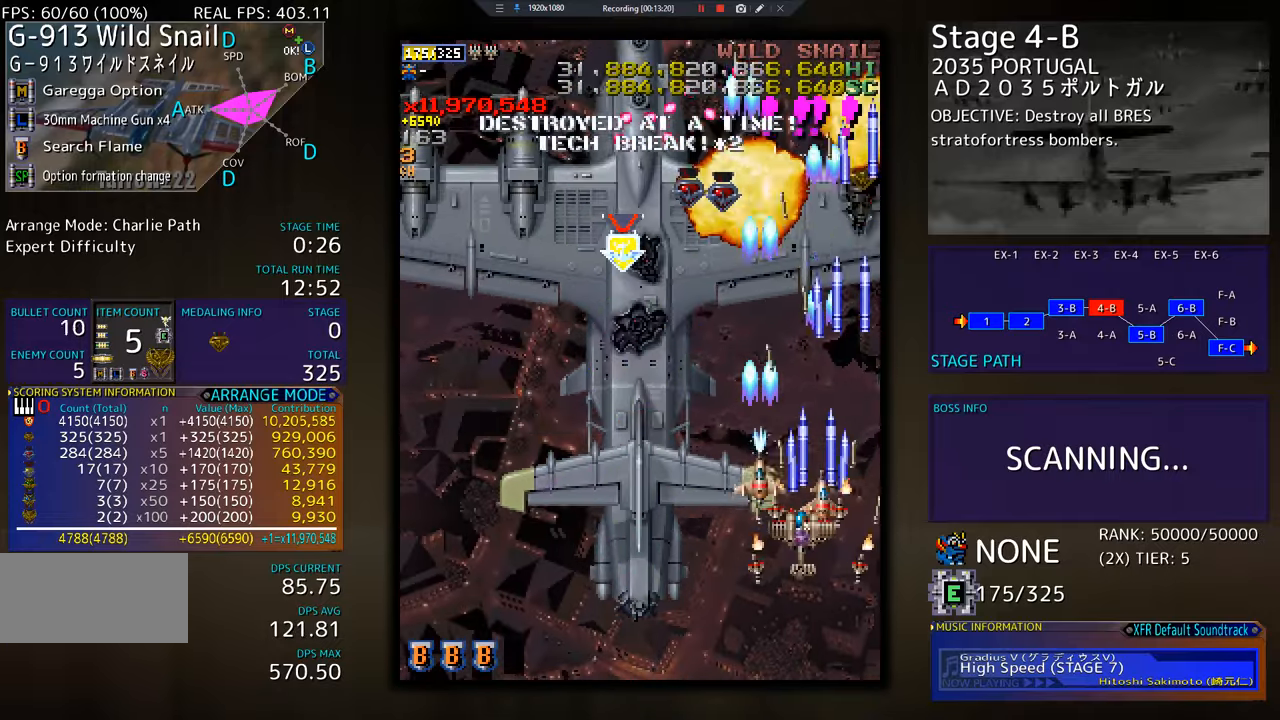
{"buttons": ["DPAD_LEFT"], "events": []}
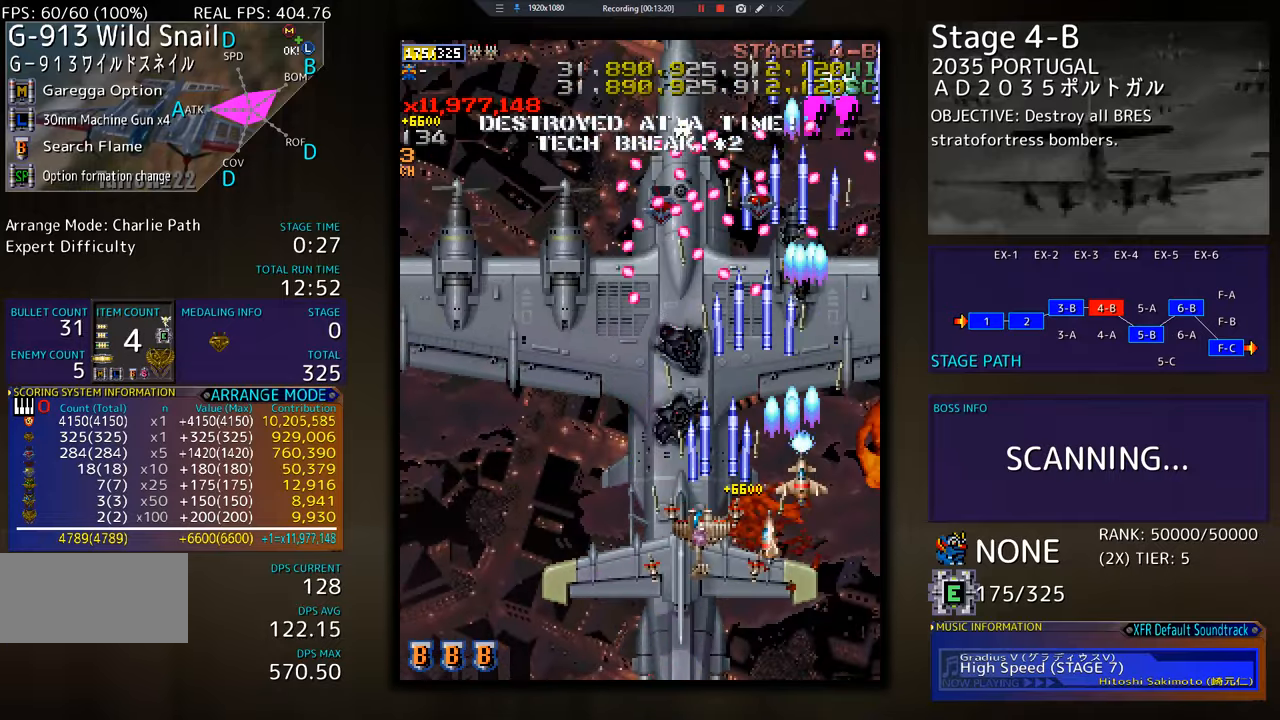
{"buttons": ["DPAD_DOWN"], "events": [[167, "DPAD_DOWN", "down"], [283, "DPAD_LEFT", "up"], [317, "DPAD_LEFT", "down"], [383, "DPAD_DOWN", "up"], [450, "DPAD_DOWN", "down"], [484, "DPAD_LEFT", "up"]]}
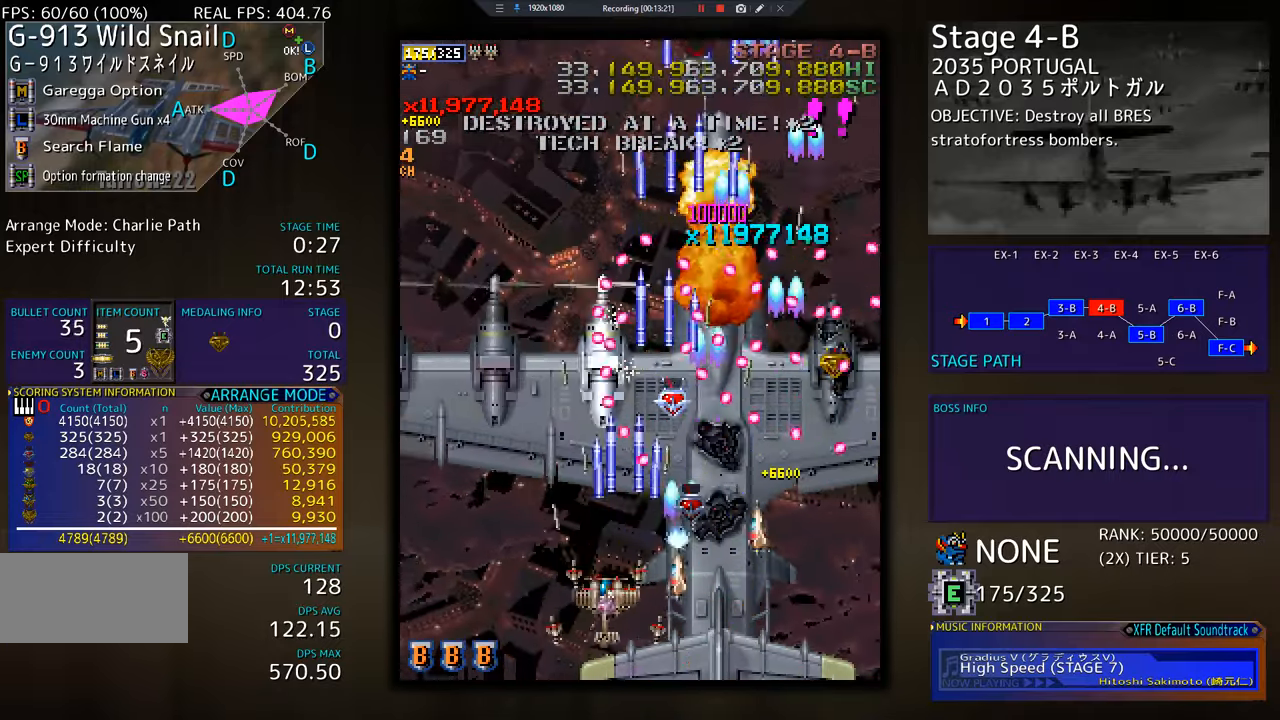
{"buttons": ["DPAD_LEFT"], "events": [[34, "DPAD_LEFT", "down"], [84, "DPAD_DOWN", "up"], [167, "DPAD_DOWN", "down"], [167, "DPAD_LEFT", "up"], [184, "DPAD_LEFT", "down"], [267, "DPAD_DOWN", "up"], [334, "DPAD_LEFT", "up"], [384, "DPAD_LEFT", "down"]]}
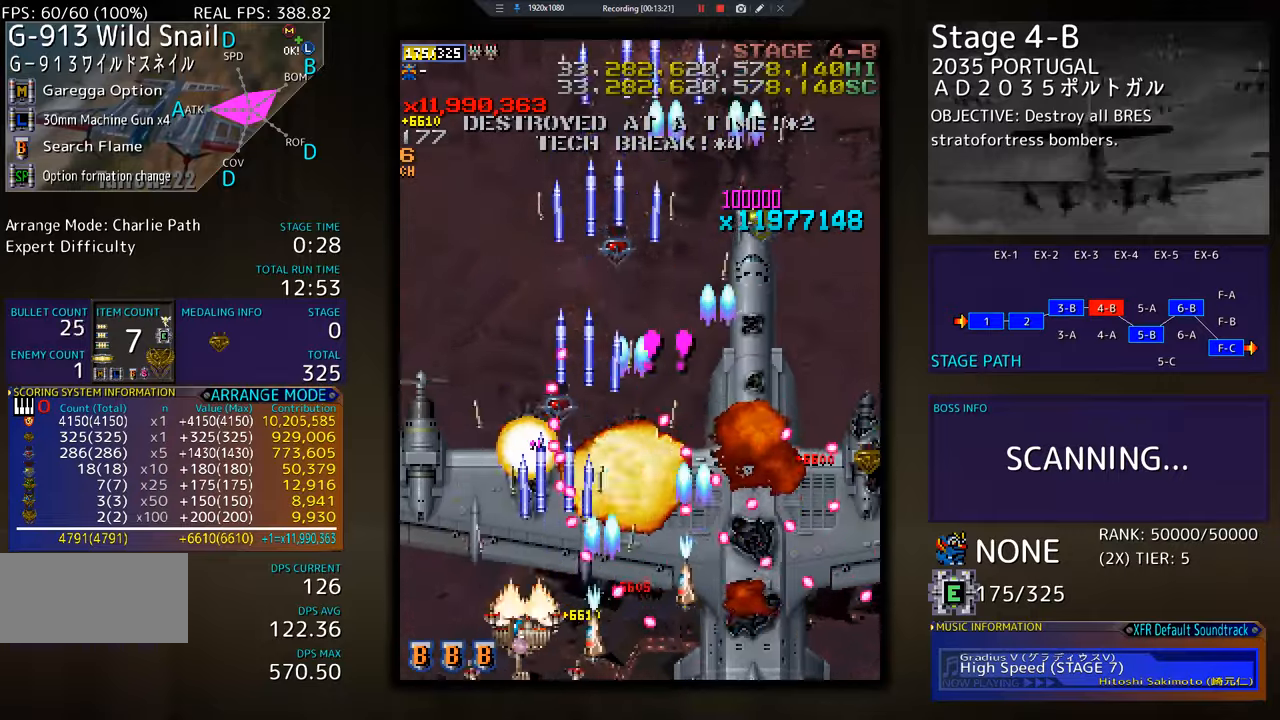
{"buttons": ["DPAD_LEFT"], "events": [[16, "DPAD_LEFT", "up"], [33, "DPAD_LEFT", "down"], [167, "DPAD_LEFT", "up"], [200, "DPAD_LEFT", "down"]]}
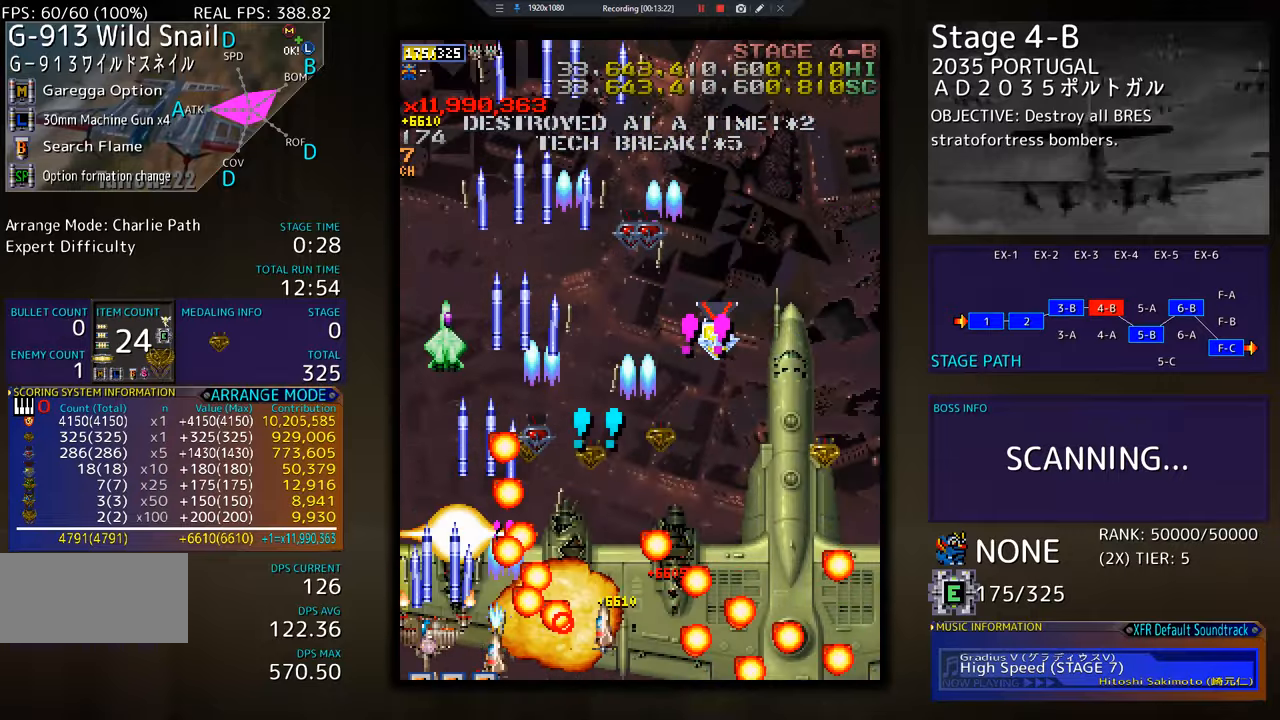
{"buttons": ["DPAD_UP", "DPAD_RIGHT"], "events": [[17, "DPAD_LEFT", "up"], [50, "DPAD_LEFT", "down"], [184, "DPAD_LEFT", "up"], [200, "DPAD_RIGHT", "down"], [234, "DPAD_DOWN", "down"], [451, "DPAD_DOWN", "up"], [484, "DPAD_UP", "down"]]}
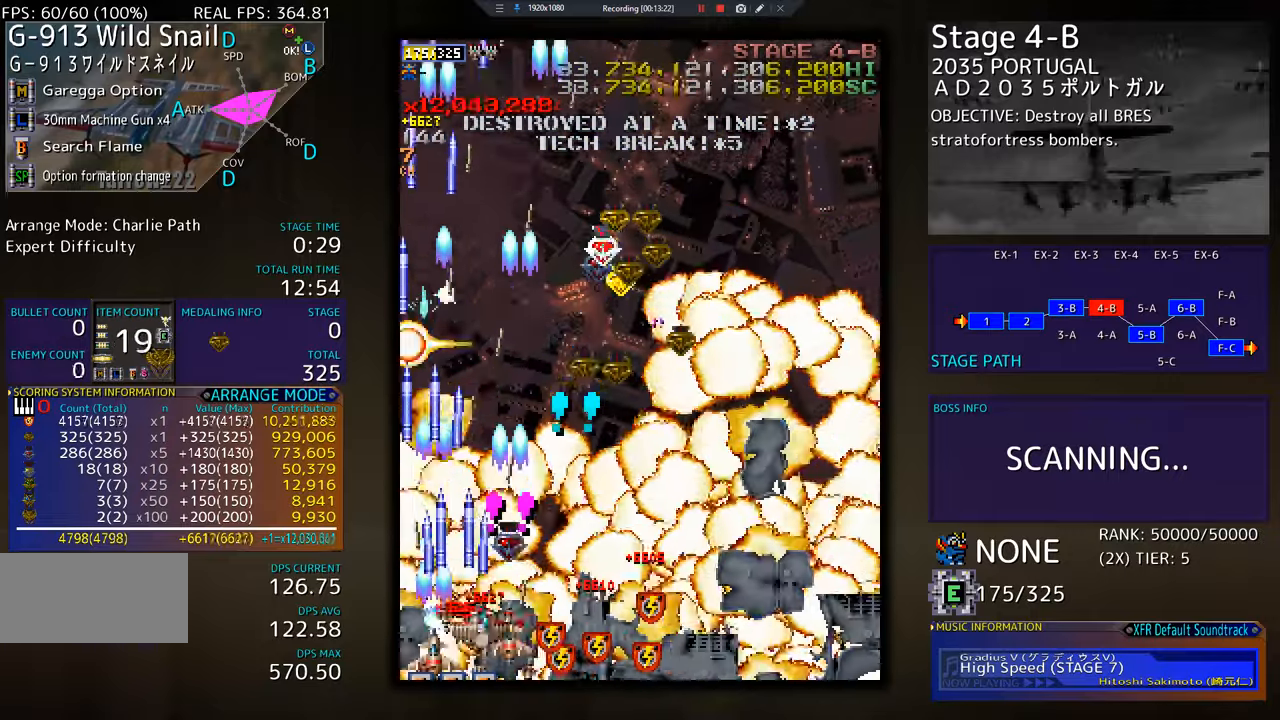
{"buttons": ["DPAD_DOWN"], "events": [[283, "DPAD_UP", "up"], [383, "DPAD_DOWN", "down"], [400, "DPAD_RIGHT", "up"], [417, "DPAD_LEFT", "down"], [500, "DPAD_LEFT", "up"]]}
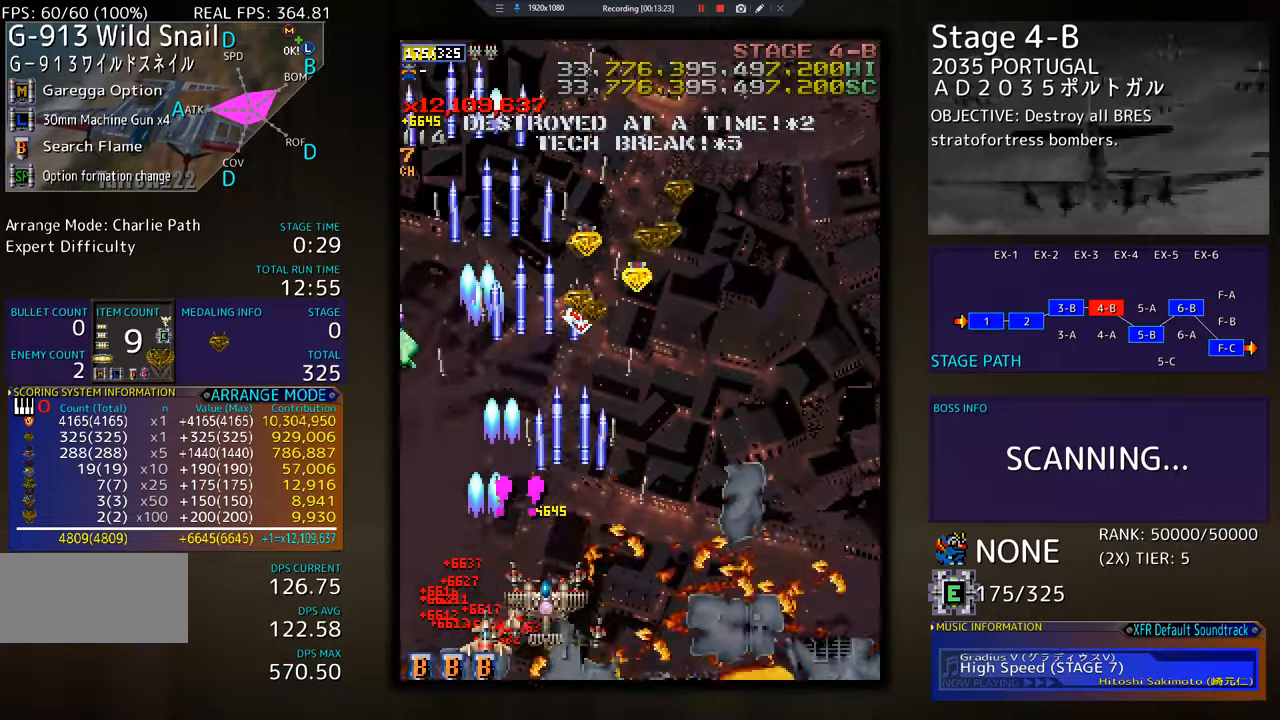
{"buttons": ["DPAD_DOWN", "DPAD_RIGHT"], "events": [[34, "DPAD_RIGHT", "down"], [100, "DPAD_DOWN", "up"], [117, "DPAD_RIGHT", "up"], [234, "DPAD_RIGHT", "down"], [351, "DPAD_RIGHT", "up"], [484, "DPAD_DOWN", "down"], [484, "DPAD_RIGHT", "down"]]}
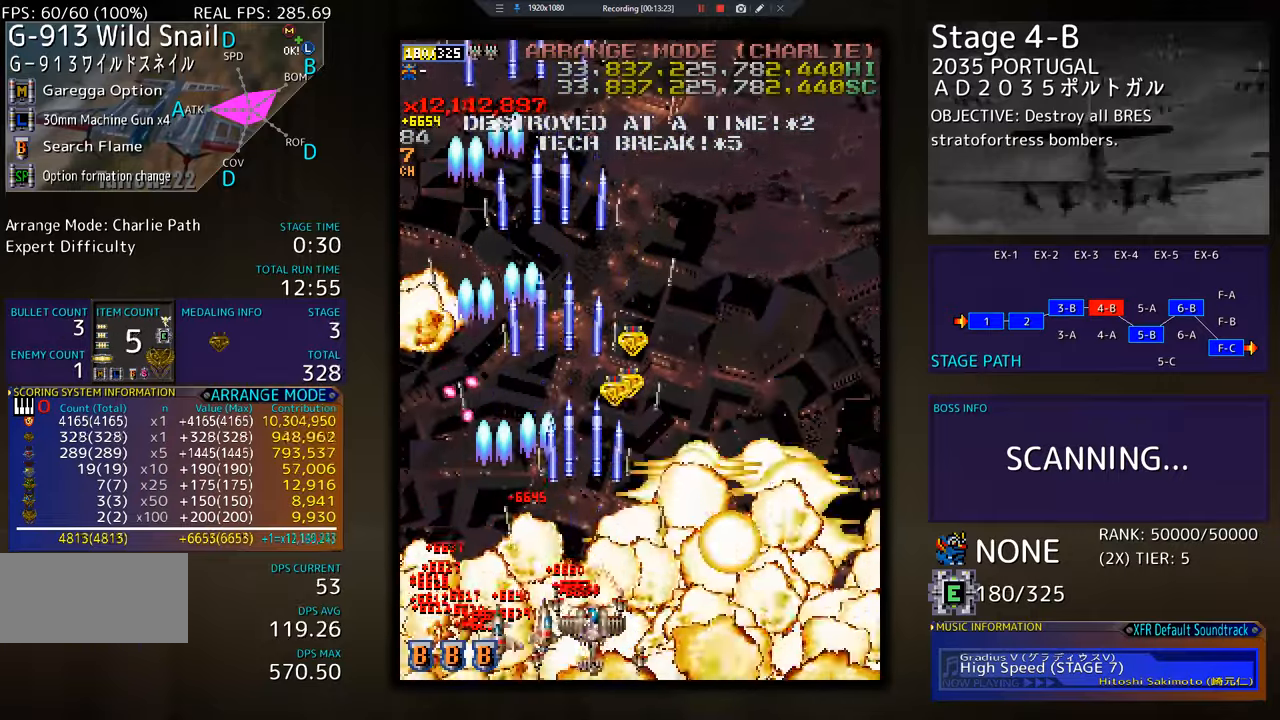
{"buttons": ["DPAD_UP", "DPAD_RIGHT"], "events": [[200, "DPAD_DOWN", "up"], [350, "DPAD_UP", "down"]]}
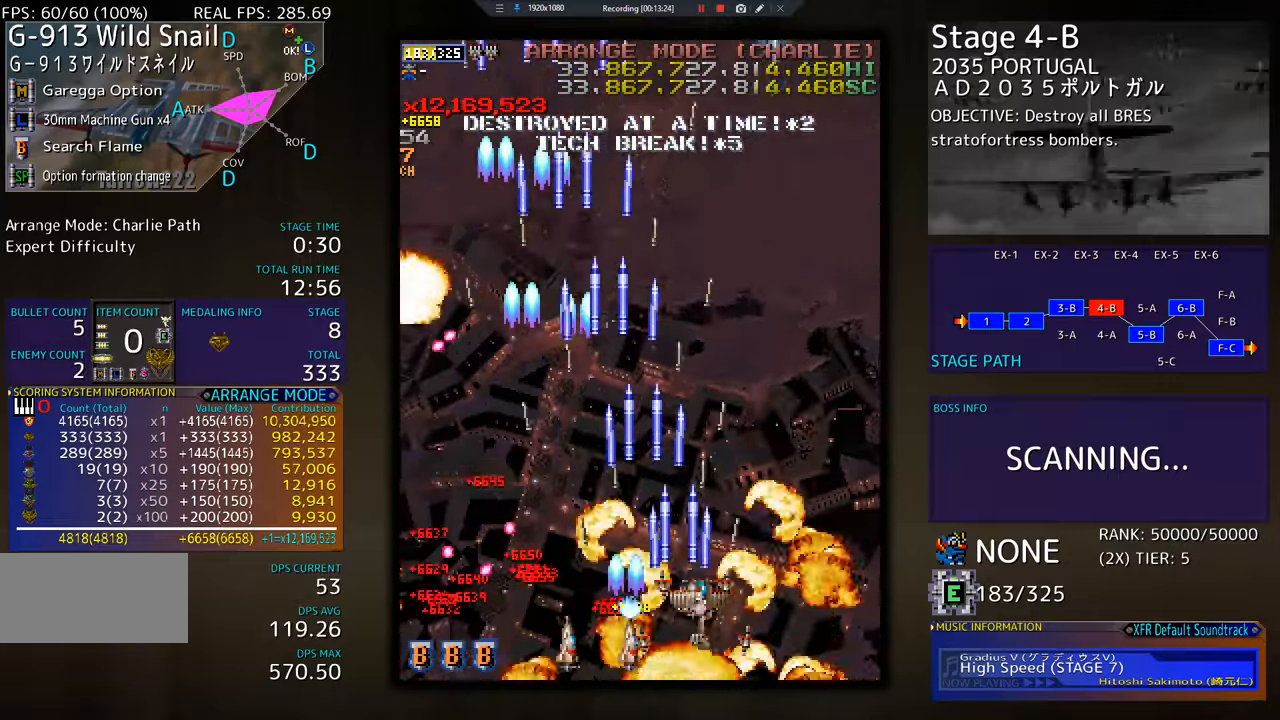
{"buttons": [], "events": [[251, "DPAD_UP", "up"], [334, "DPAD_DOWN", "down"], [417, "DPAD_RIGHT", "up"], [434, "DPAD_DOWN", "up"]]}
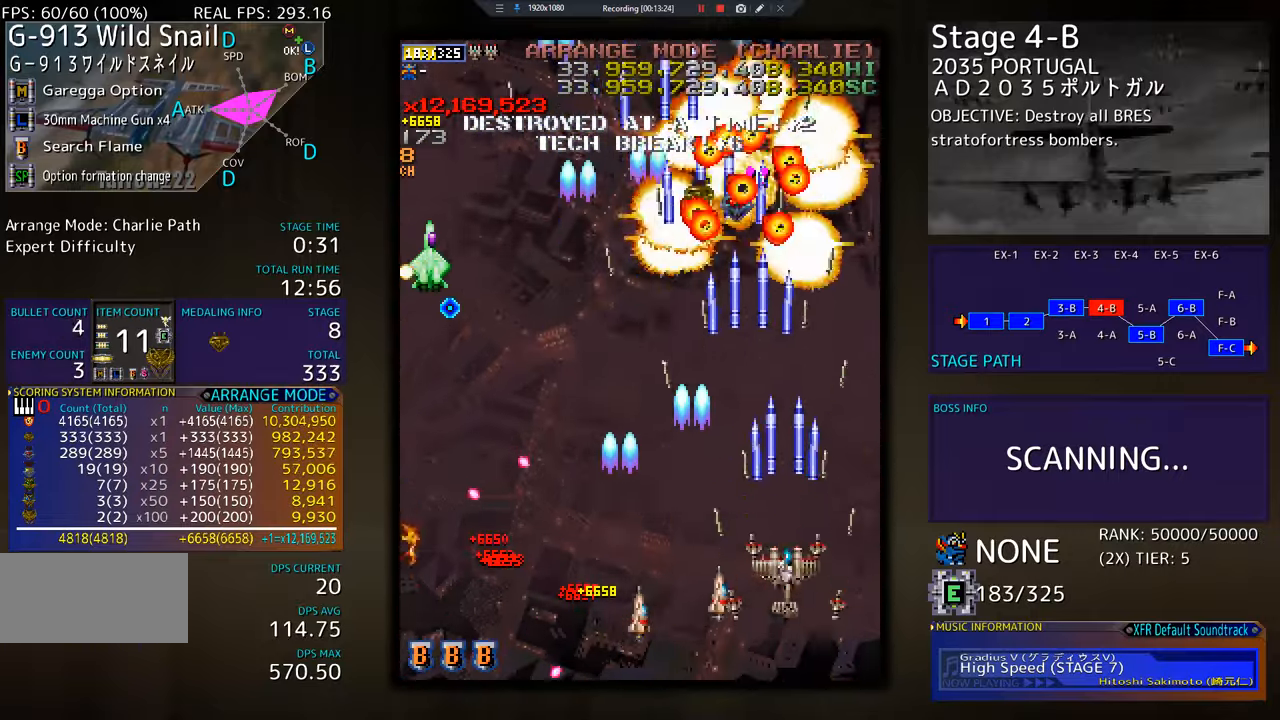
{"buttons": ["DPAD_DOWN", "DPAD_LEFT"], "events": [[33, "DPAD_DOWN", "down"], [100, "DPAD_DOWN", "up"], [350, "DPAD_DOWN", "down"], [350, "DPAD_LEFT", "down"], [367, "DPAD_DOWN", "up"], [434, "DPAD_DOWN", "down"]]}
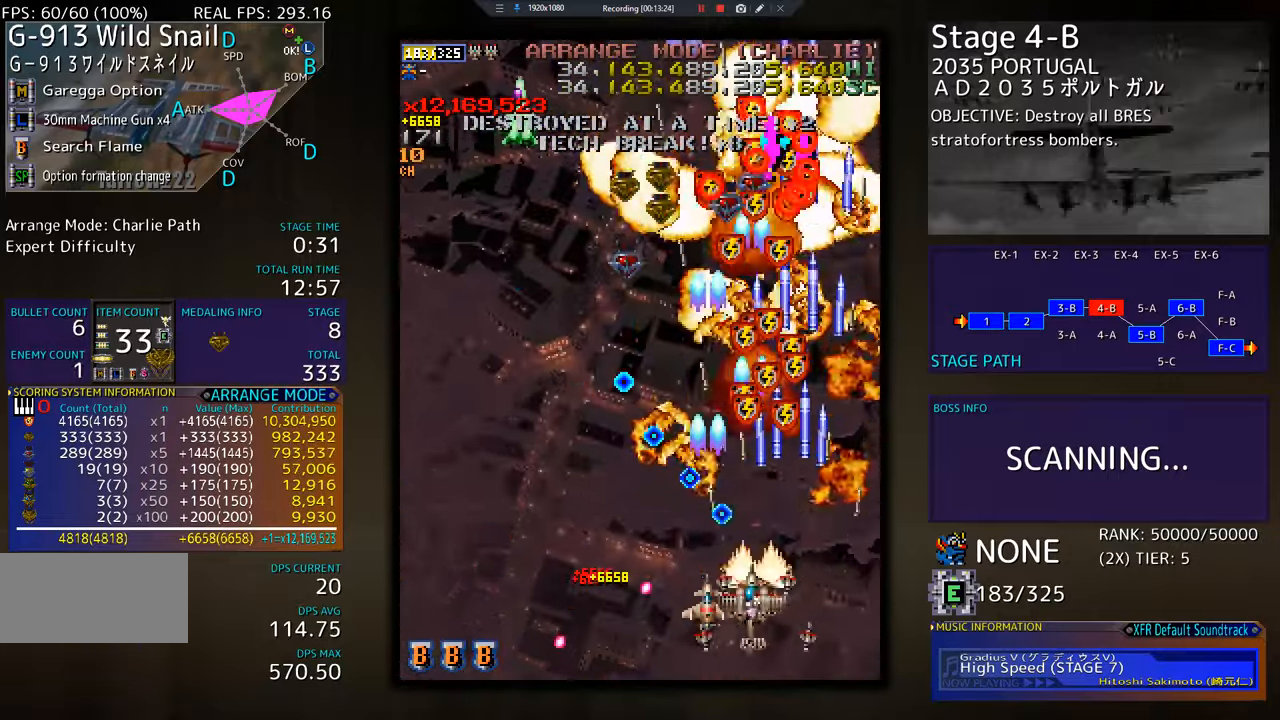
{"buttons": ["DPAD_LEFT"], "events": [[67, "DPAD_DOWN", "up"], [67, "DPAD_LEFT", "up"], [184, "DPAD_LEFT", "down"], [200, "DPAD_UP", "down"], [451, "DPAD_UP", "up"]]}
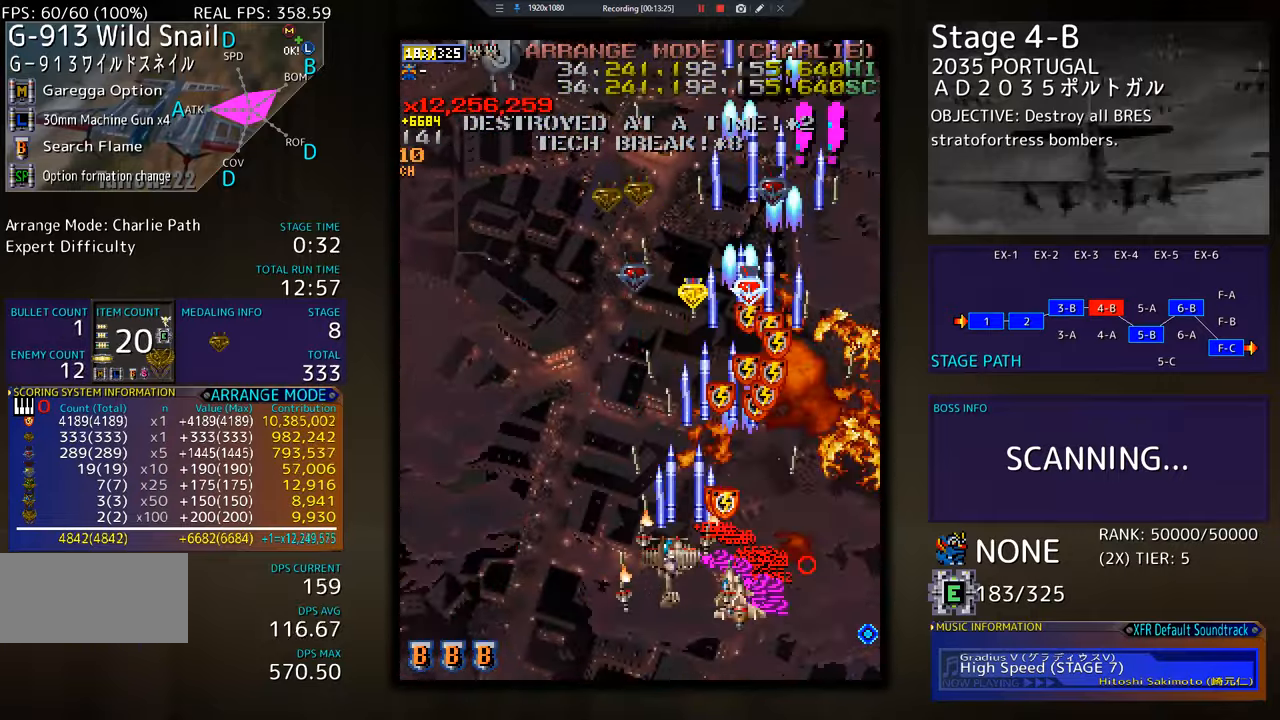
{"buttons": ["DPAD_UP", "DPAD_LEFT"], "events": [[50, "DPAD_DOWN", "down"], [183, "DPAD_DOWN", "up"], [250, "DPAD_UP", "down"]]}
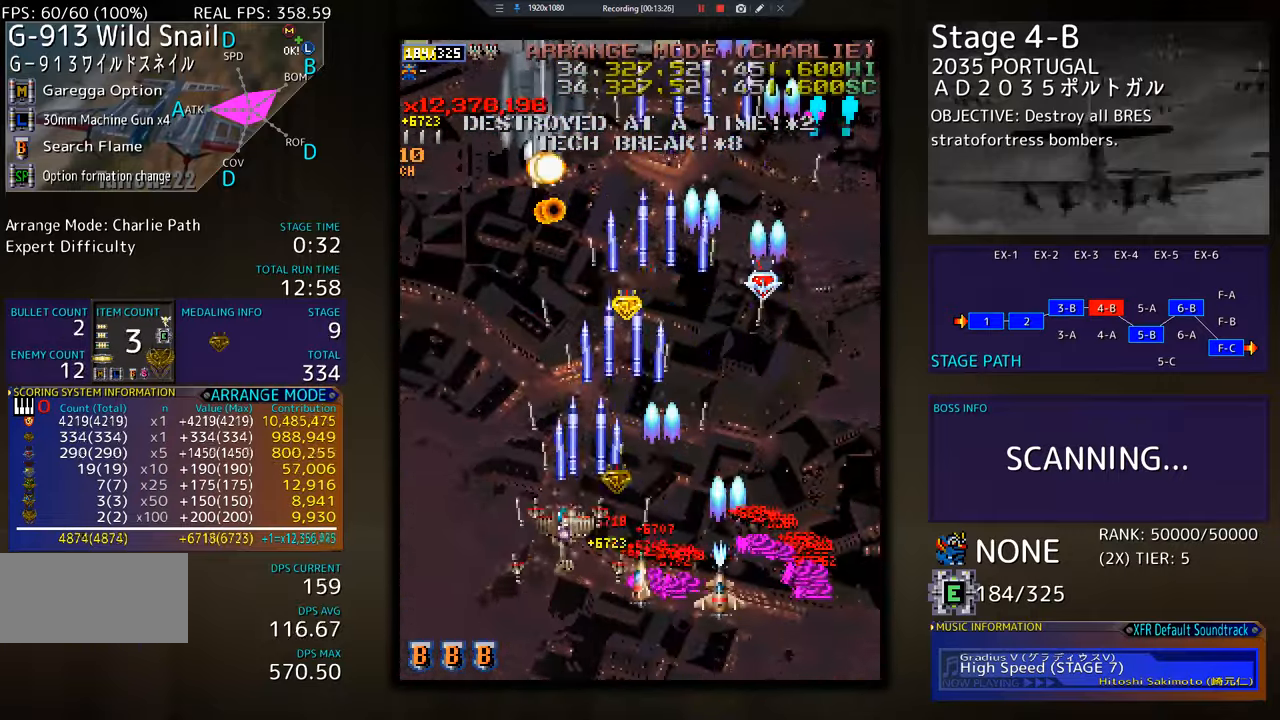
{"buttons": ["DPAD_UP", "DPAD_LEFT"], "events": [[34, "DPAD_UP", "up"], [50, "DPAD_LEFT", "up"], [67, "DPAD_DOWN", "down"], [117, "DPAD_LEFT", "down"], [184, "DPAD_DOWN", "up"], [200, "DPAD_LEFT", "up"], [251, "DPAD_DOWN", "down"], [251, "DPAD_LEFT", "down"], [351, "DPAD_DOWN", "up"], [417, "DPAD_UP", "down"]]}
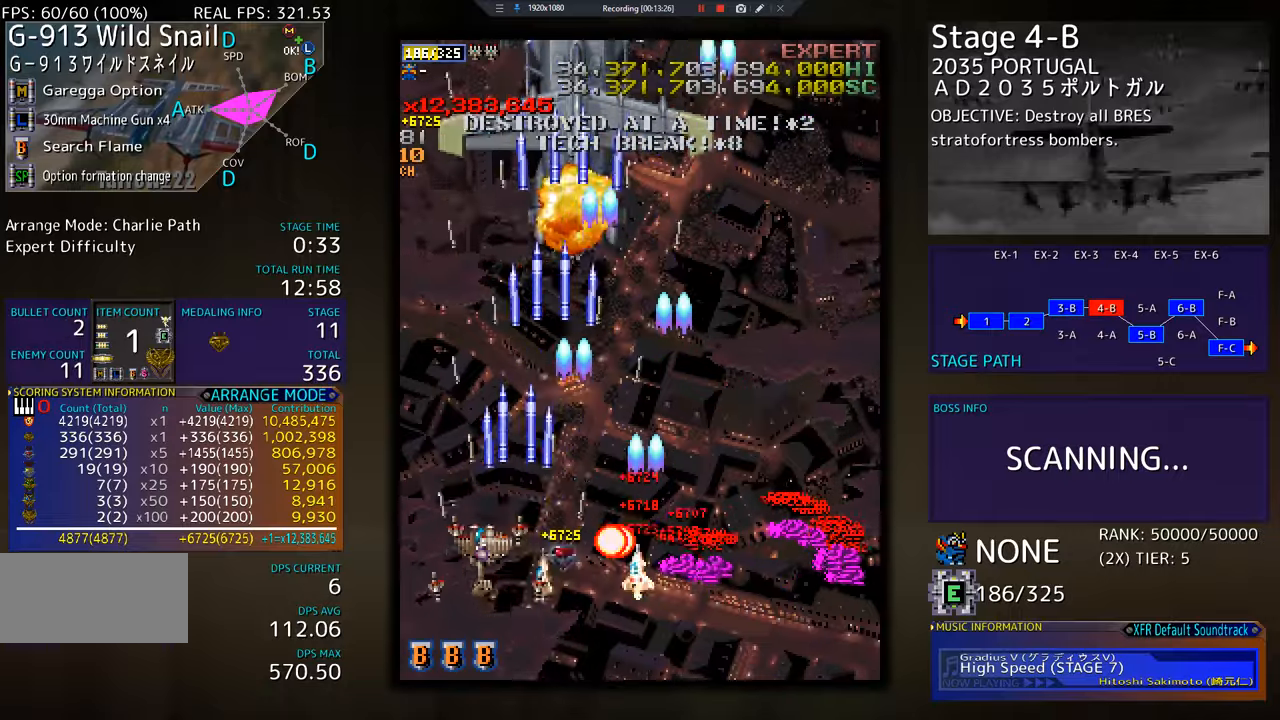
{"buttons": ["DPAD_UP", "DPAD_LEFT"], "events": []}
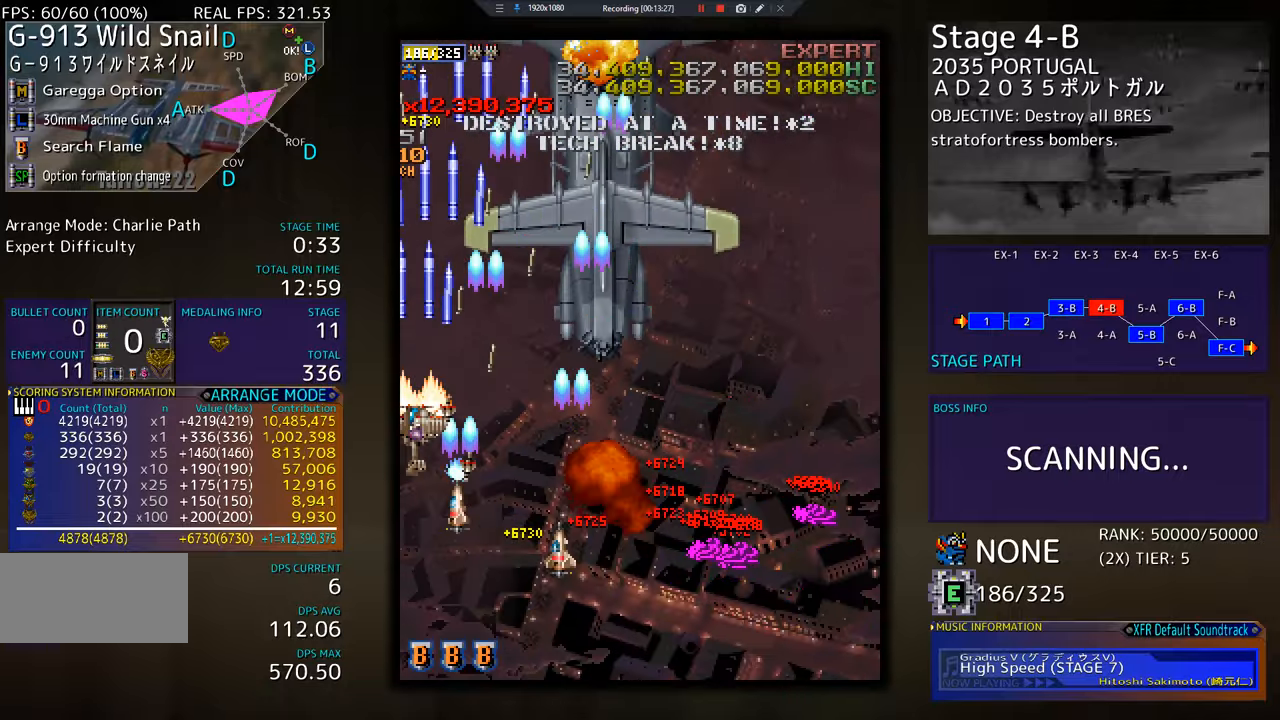
{"buttons": ["DPAD_RIGHT"], "events": [[34, "DPAD_LEFT", "up"], [50, "DPAD_DOWN", "down"], [50, "DPAD_UP", "up"], [67, "DPAD_RIGHT", "down"], [467, "DPAD_DOWN", "up"]]}
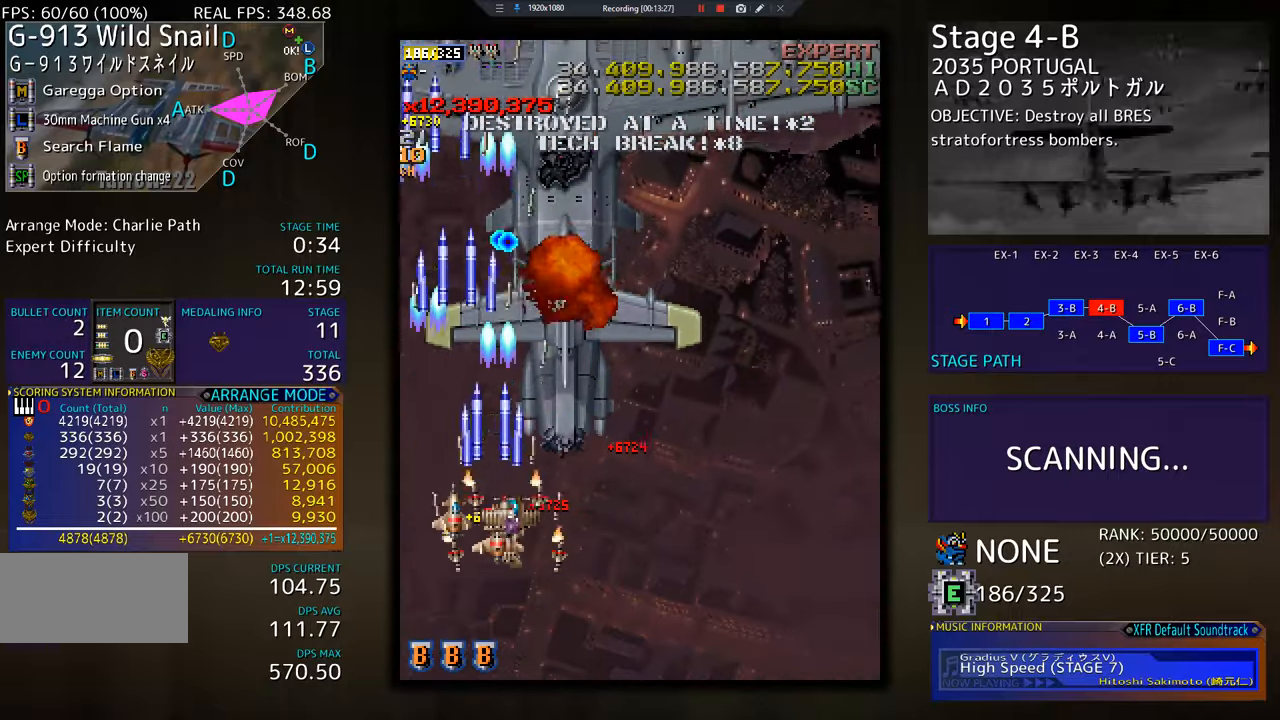
{"buttons": ["DPAD_DOWN", "DPAD_LEFT"]}
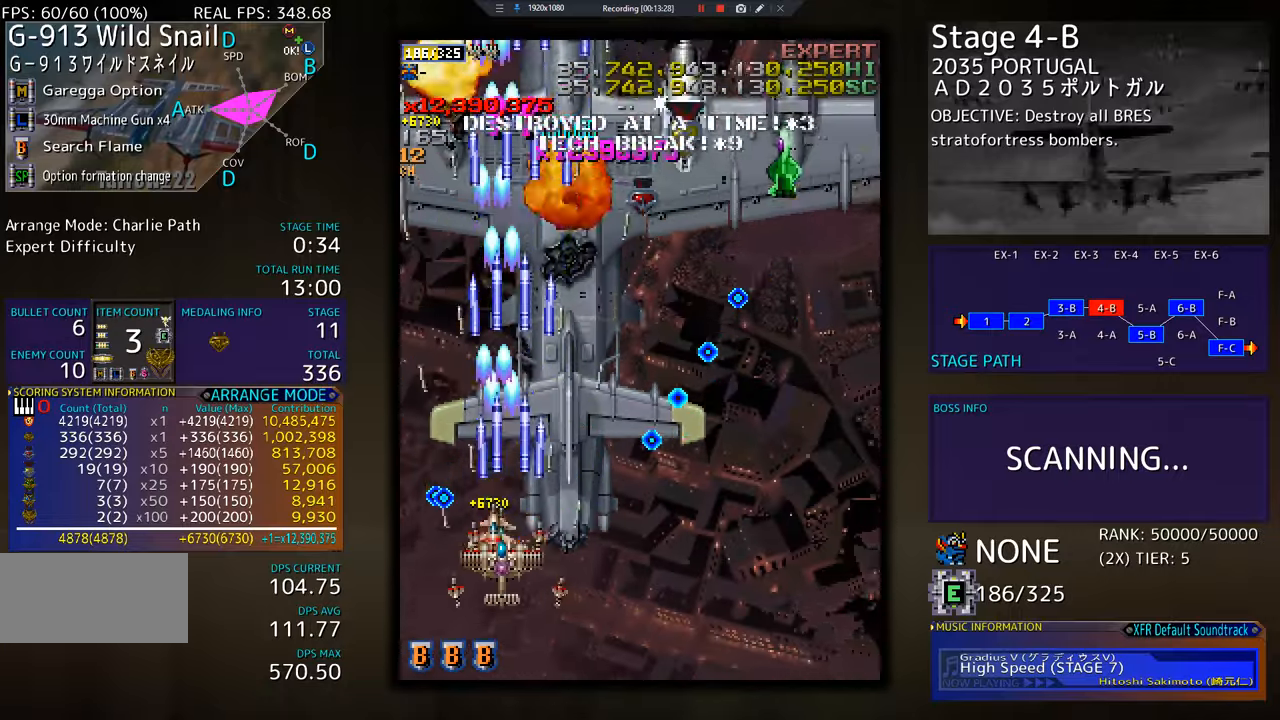
{"buttons": [], "events": [[50, "DPAD_LEFT", "up"], [84, "DPAD_RIGHT", "down"], [467, "DPAD_RIGHT", "up"], [484, "DPAD_DOWN", "up"]]}
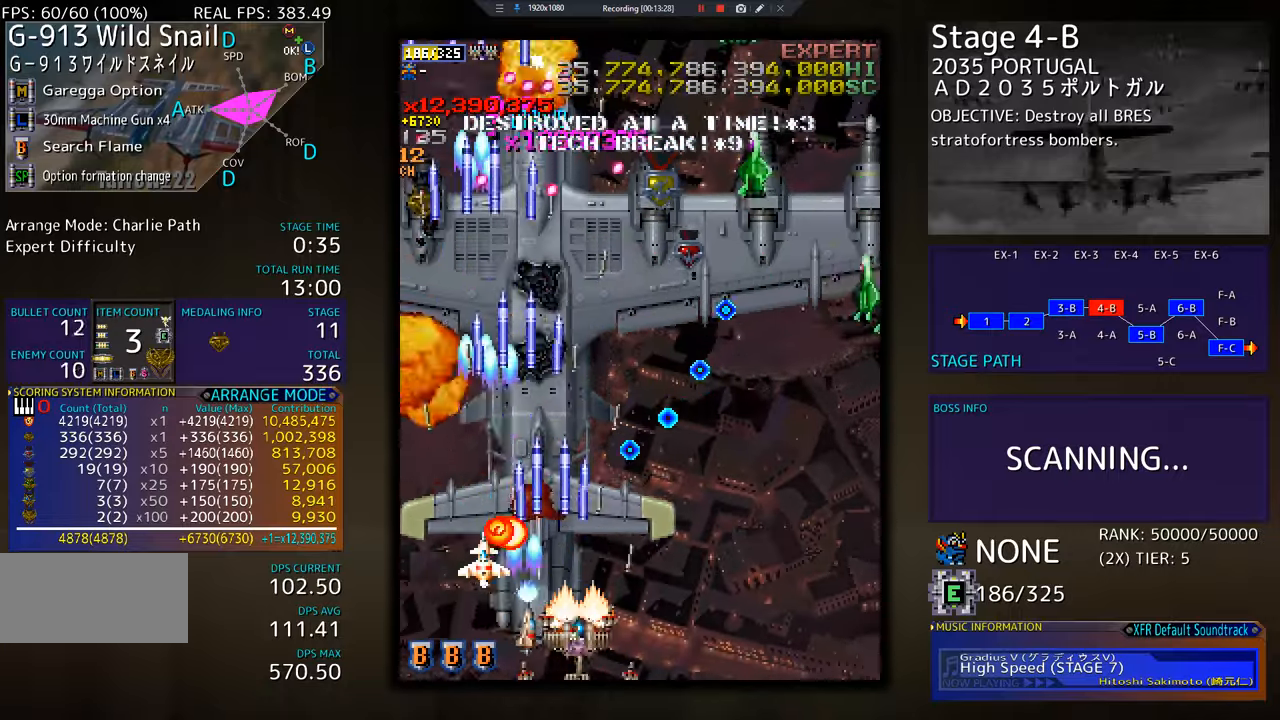
{"buttons": ["DPAD_DOWN", "DPAD_RIGHT"], "events": [[100, "DPAD_DOWN", "down"], [100, "DPAD_RIGHT", "down"]]}
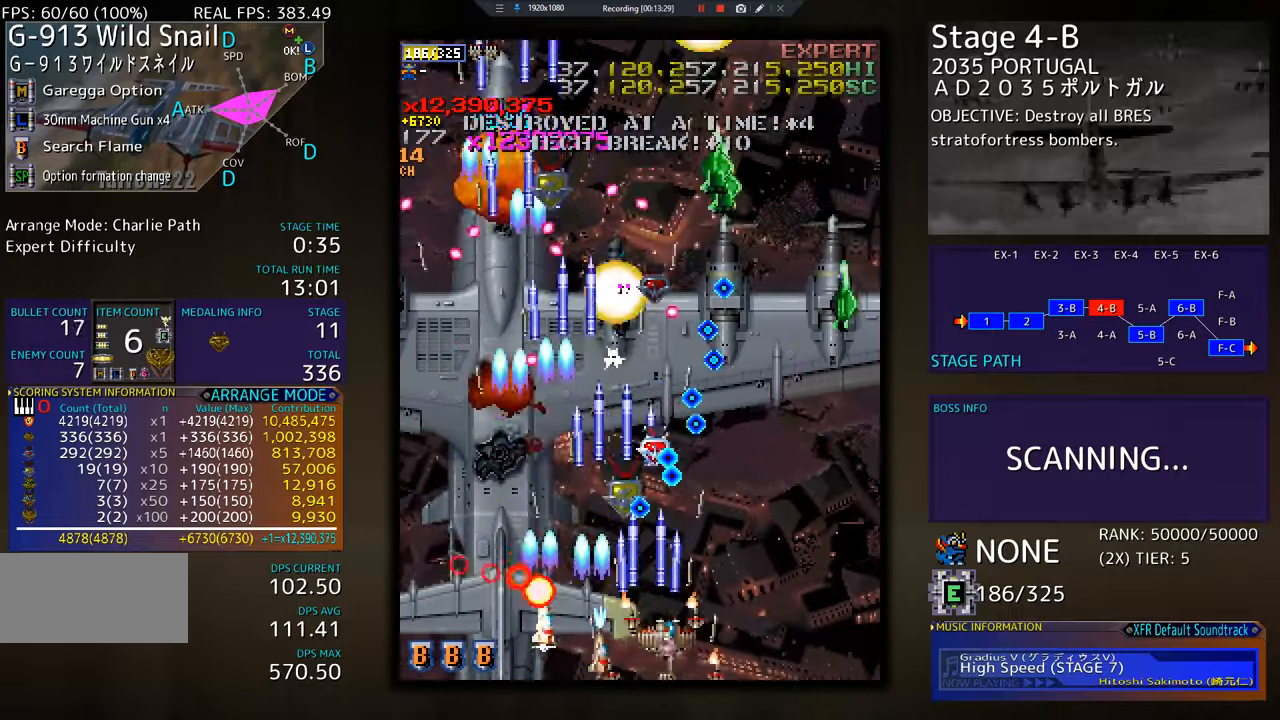
{"buttons": ["DPAD_DOWN", "DPAD_RIGHT"], "events": [[34, "DPAD_RIGHT", "up"], [50, "DPAD_DOWN", "up"], [134, "DPAD_RIGHT", "down"], [367, "DPAD_RIGHT", "up"], [451, "DPAD_RIGHT", "down"], [467, "DPAD_DOWN", "down"]]}
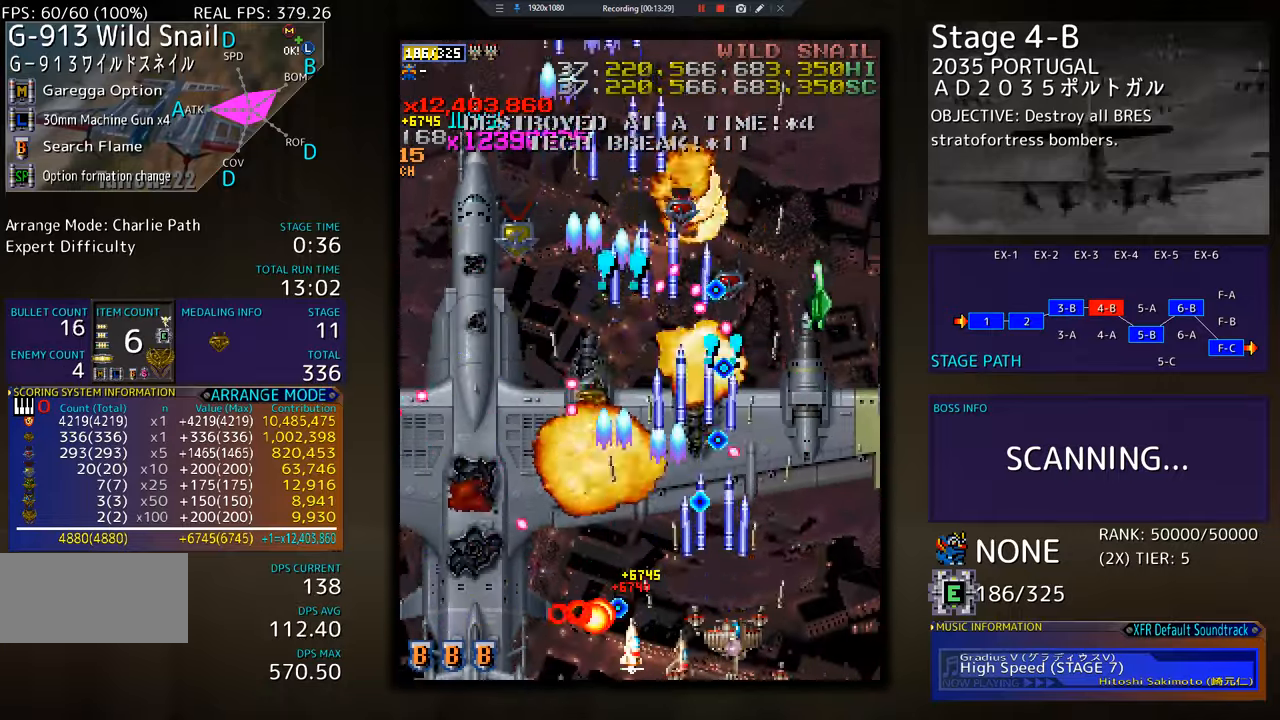
{"buttons": ["DPAD_LEFT"], "events": [[50, "DPAD_DOWN", "up"], [133, "DPAD_DOWN", "down"], [200, "DPAD_DOWN", "up"], [400, "DPAD_RIGHT", "up"], [400, "DPAD_UP", "down"], [434, "DPAD_LEFT", "down"], [467, "DPAD_UP", "up"]]}
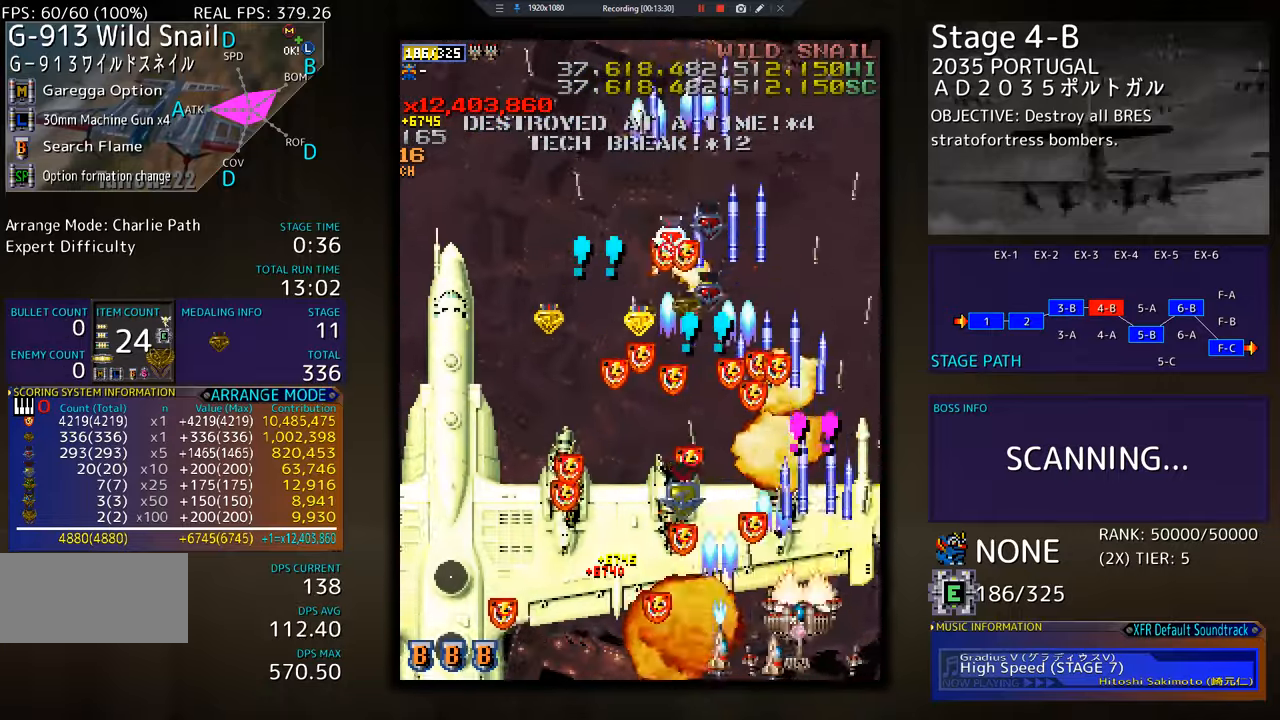
{"buttons": ["DPAD_LEFT"], "events": [[67, "DPAD_DOWN", "down"], [117, "DPAD_DOWN", "up"]]}
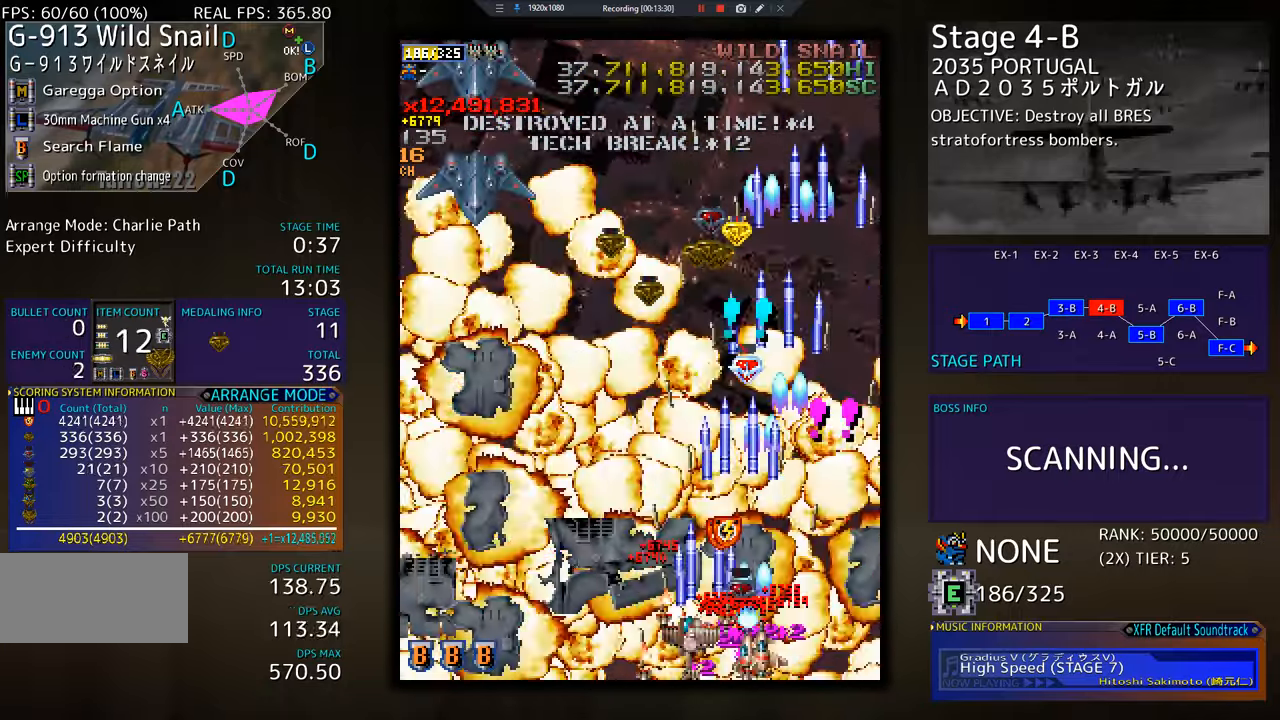
{"buttons": ["DPAD_LEFT"], "events": []}
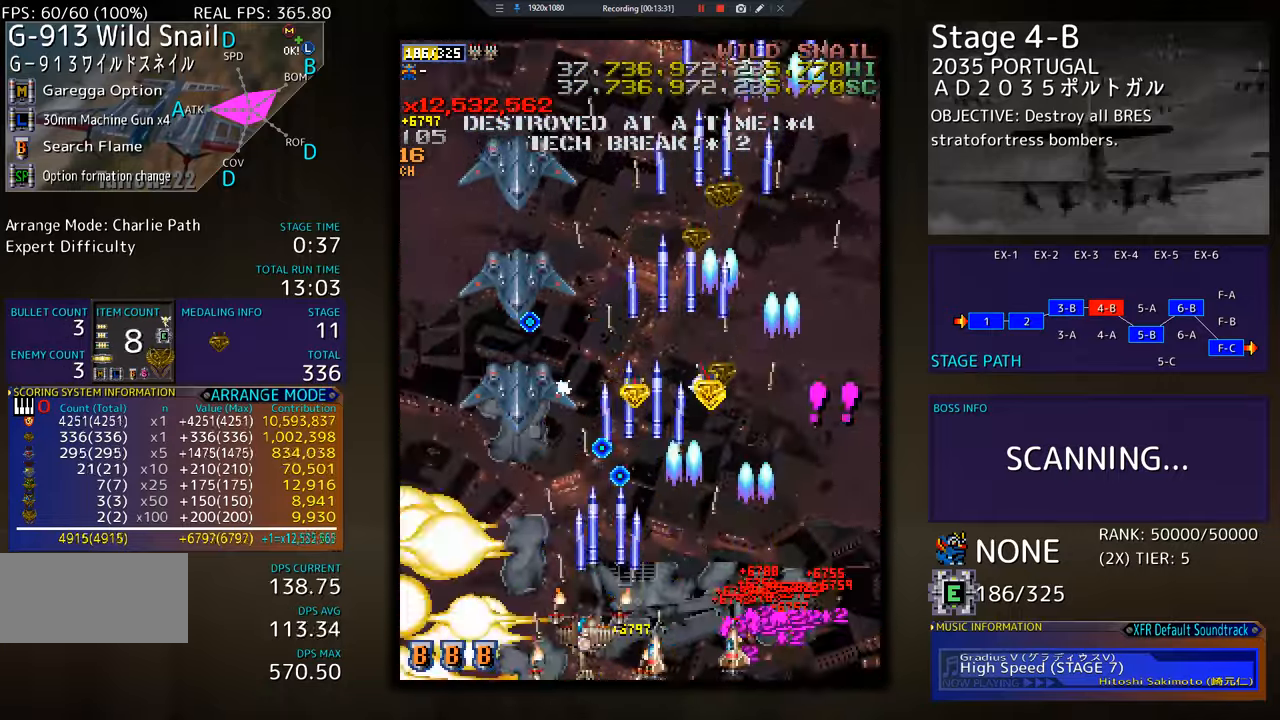
{"buttons": ["DPAD_LEFT"], "events": []}
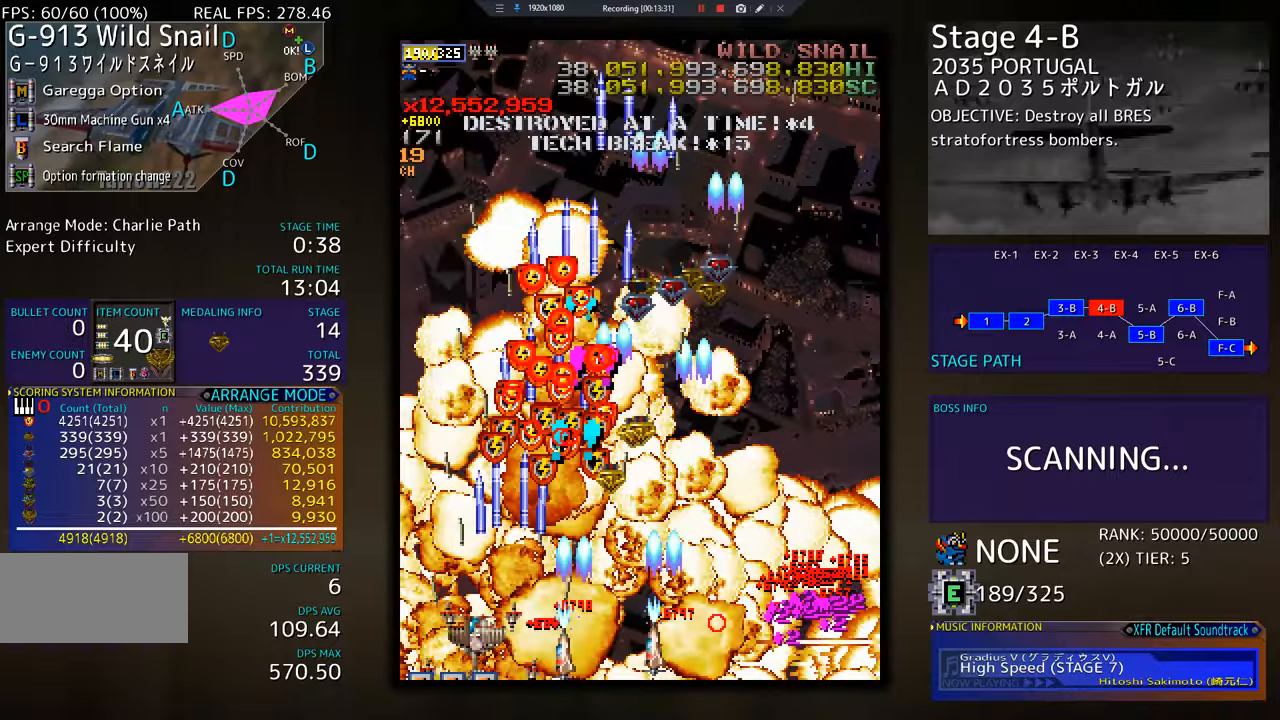
{"buttons": ["DPAD_UP"], "events": [[67, "DPAD_UP", "down"], [501, "DPAD_LEFT", "up"]]}
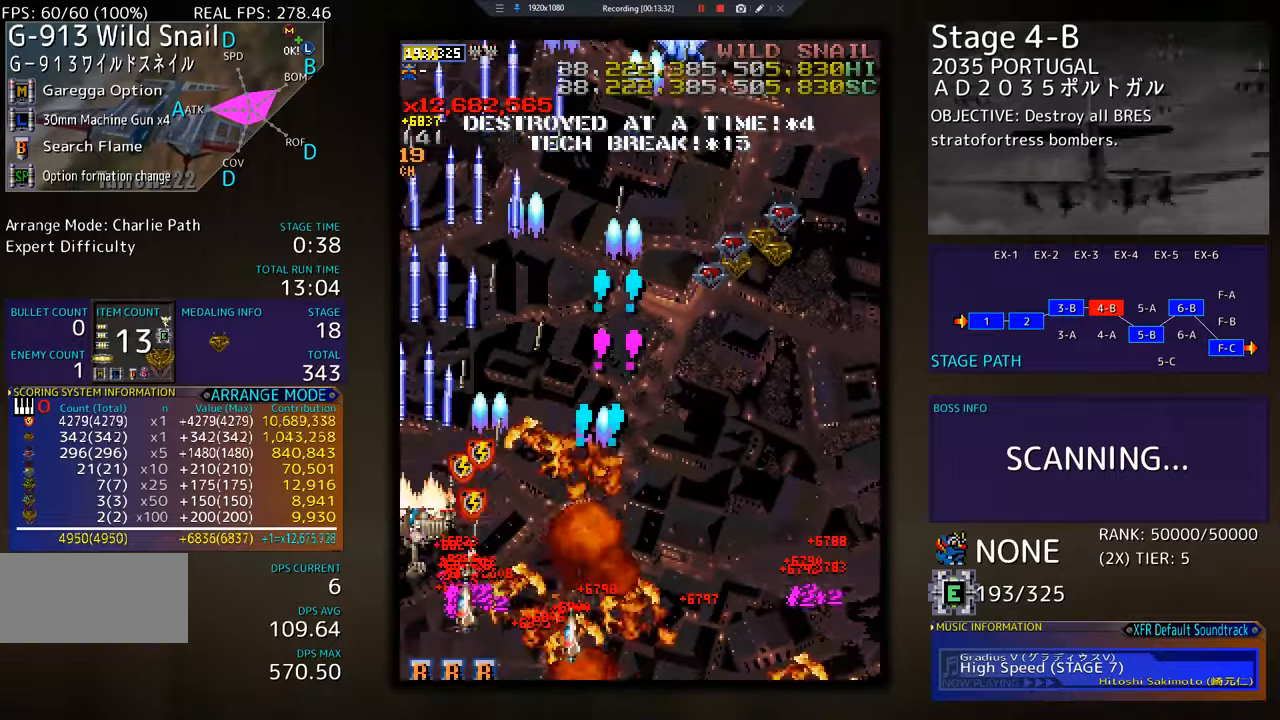
{"buttons": ["DPAD_RIGHT"], "events": [[150, "DPAD_RIGHT", "down"], [200, "DPAD_UP", "up"]]}
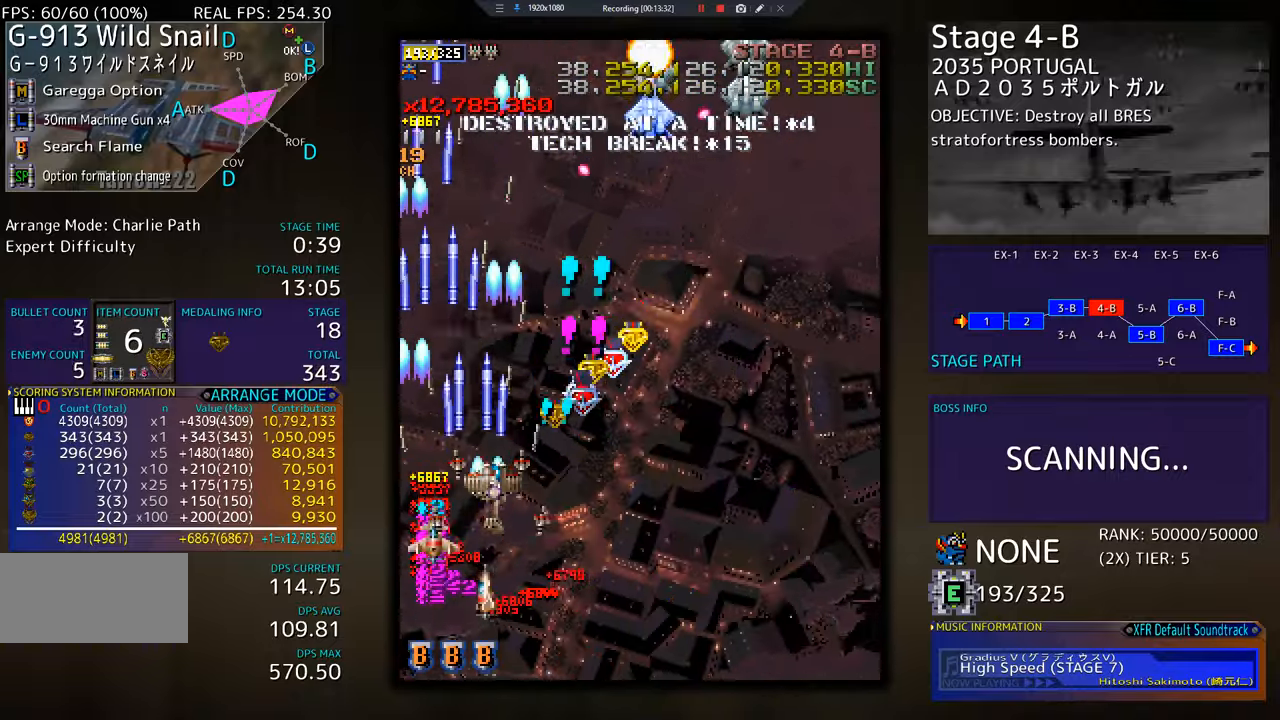
{"buttons": ["DPAD_DOWN", "DPAD_RIGHT"], "events": [[34, "DPAD_UP", "down"], [134, "DPAD_UP", "up"], [434, "DPAD_DOWN", "down"]]}
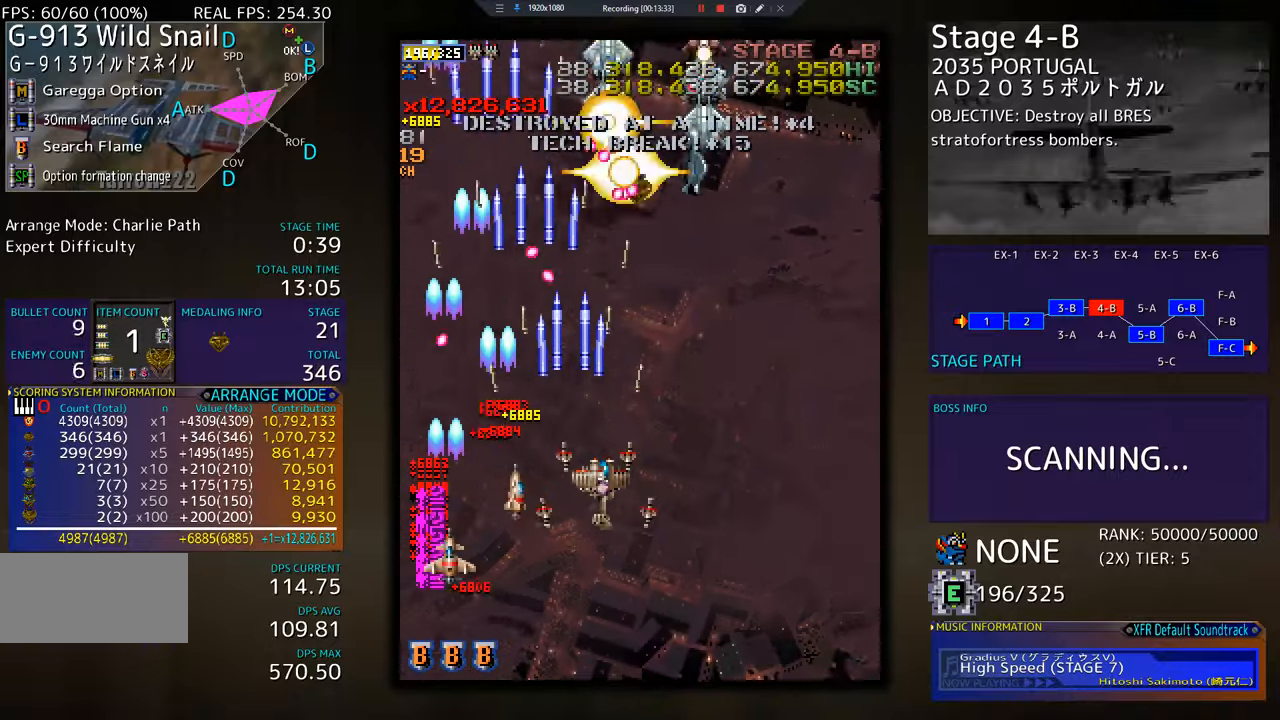
{"buttons": [], "events": [[166, "DPAD_DOWN", "up"], [217, "DPAD_RIGHT", "up"], [367, "DPAD_DOWN", "down"], [367, "DPAD_RIGHT", "down"], [467, "DPAD_DOWN", "up"], [467, "DPAD_RIGHT", "up"]]}
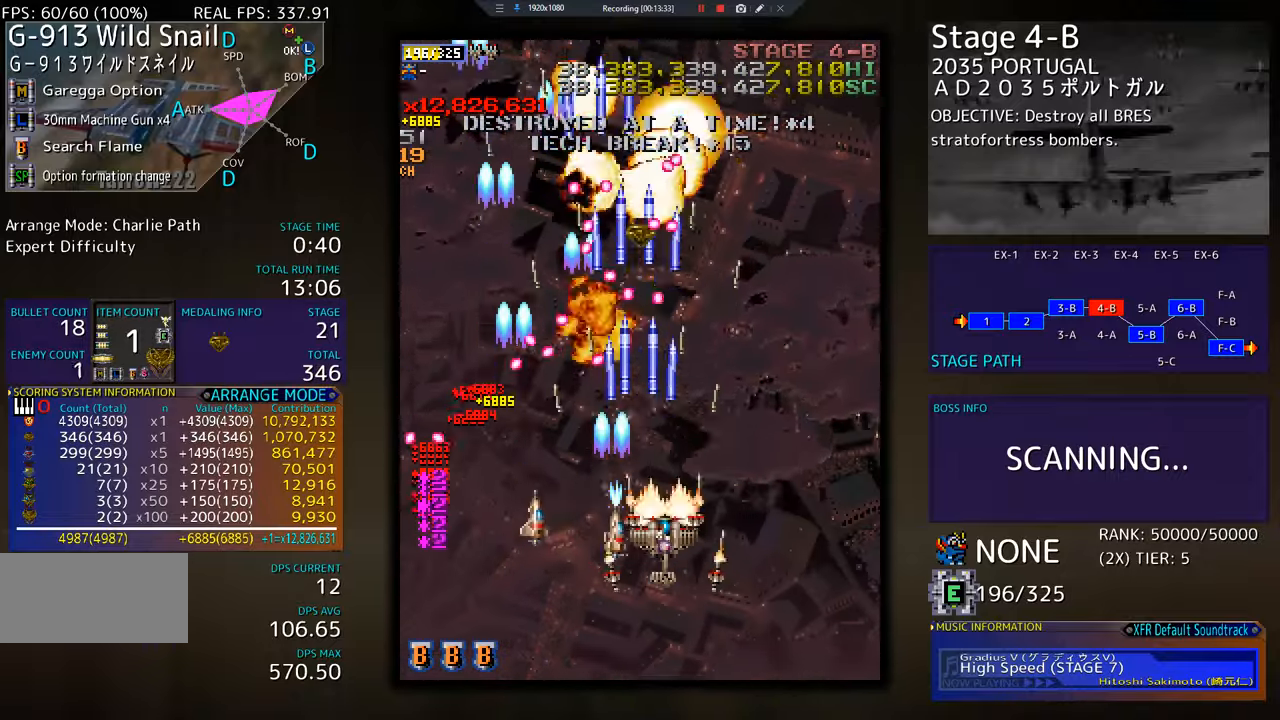
{"buttons": ["DPAD_RIGHT"], "events": [[84, "DPAD_DOWN", "down"], [84, "DPAD_RIGHT", "down"], [134, "DPAD_DOWN", "up"]]}